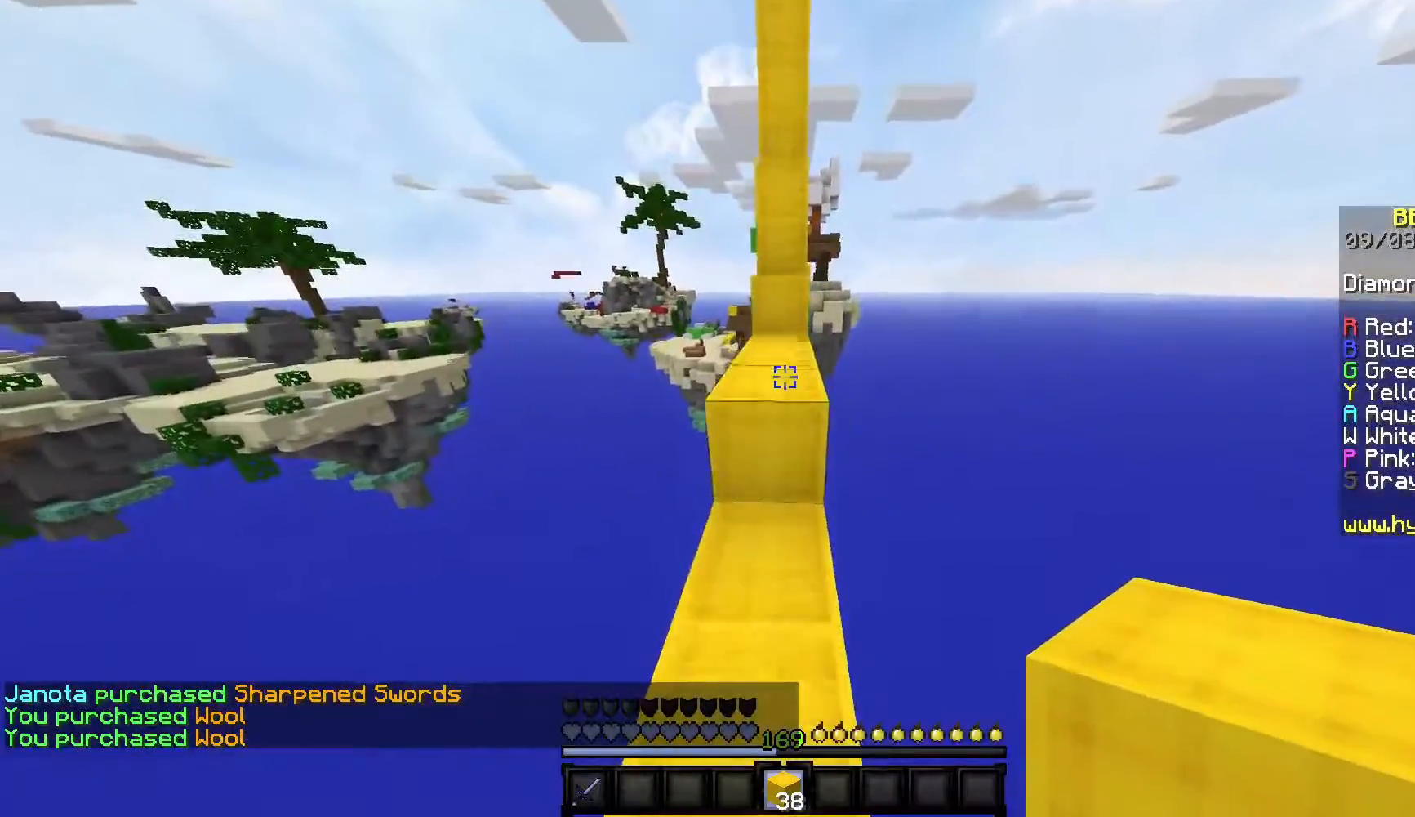
Gameplay with keyboard and mouse; each line is a JSON object with the keys and mouse buttons held at the frame after it. "events" lists presses ("down") and releases ("up") of "a", "d", "s", "w", "mouse_left" and "mouse_right" between this image and that frame as [ms after this image, input, new state], when the widget could be followed in between. "mouse_left", "mouse_right" = the "left", "right" buttons of the "mouse" list. No other keys are recorded. Fast repeated clicks can show as one long hold. Mouse movement is not recorded.
{"keys": ["w"], "mouse": [], "events": []}
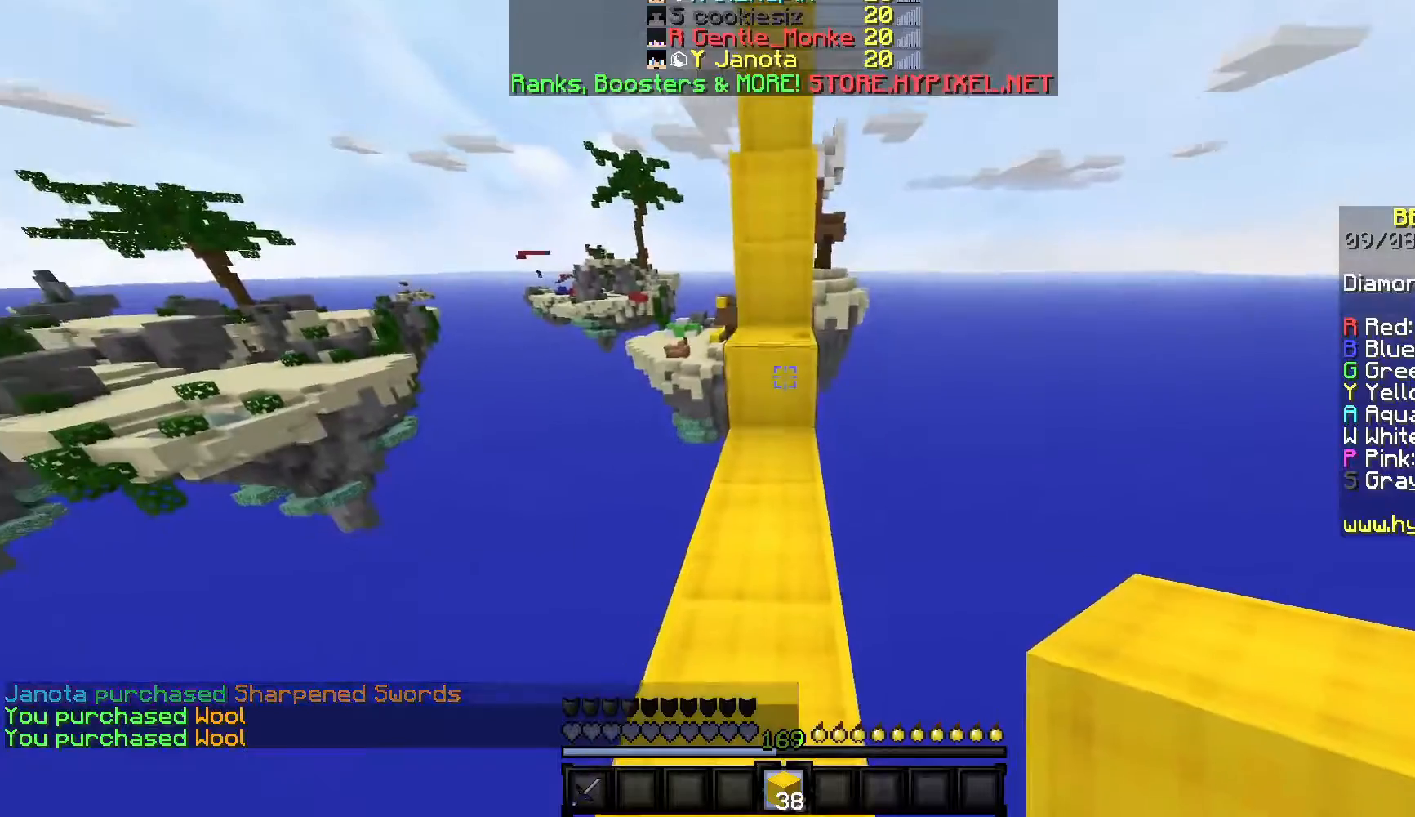
{"keys": [], "mouse": [], "events": [[483, "w", "up"]]}
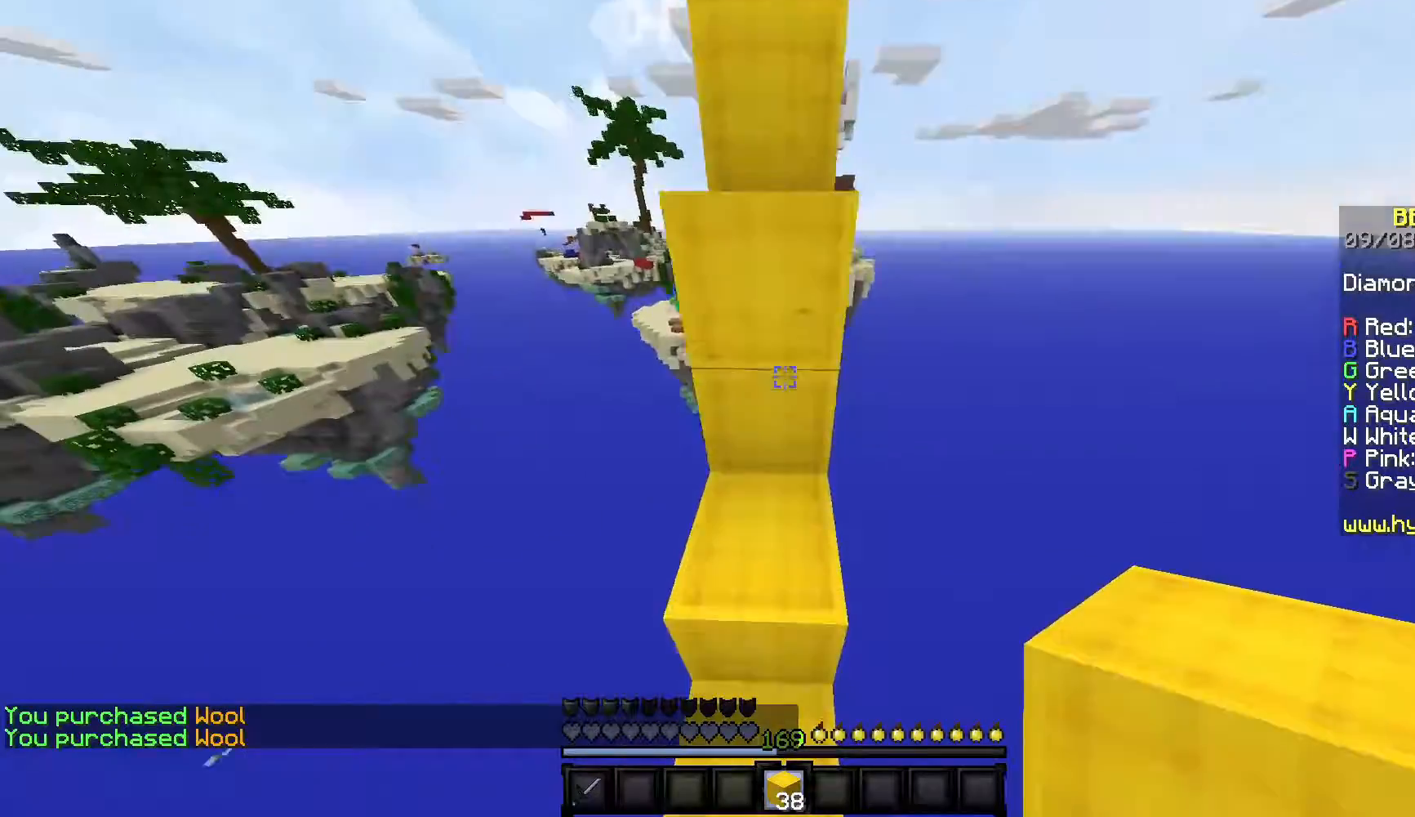
{"keys": [], "mouse": ["right"], "events": [[400, "mouse_right", "down"]]}
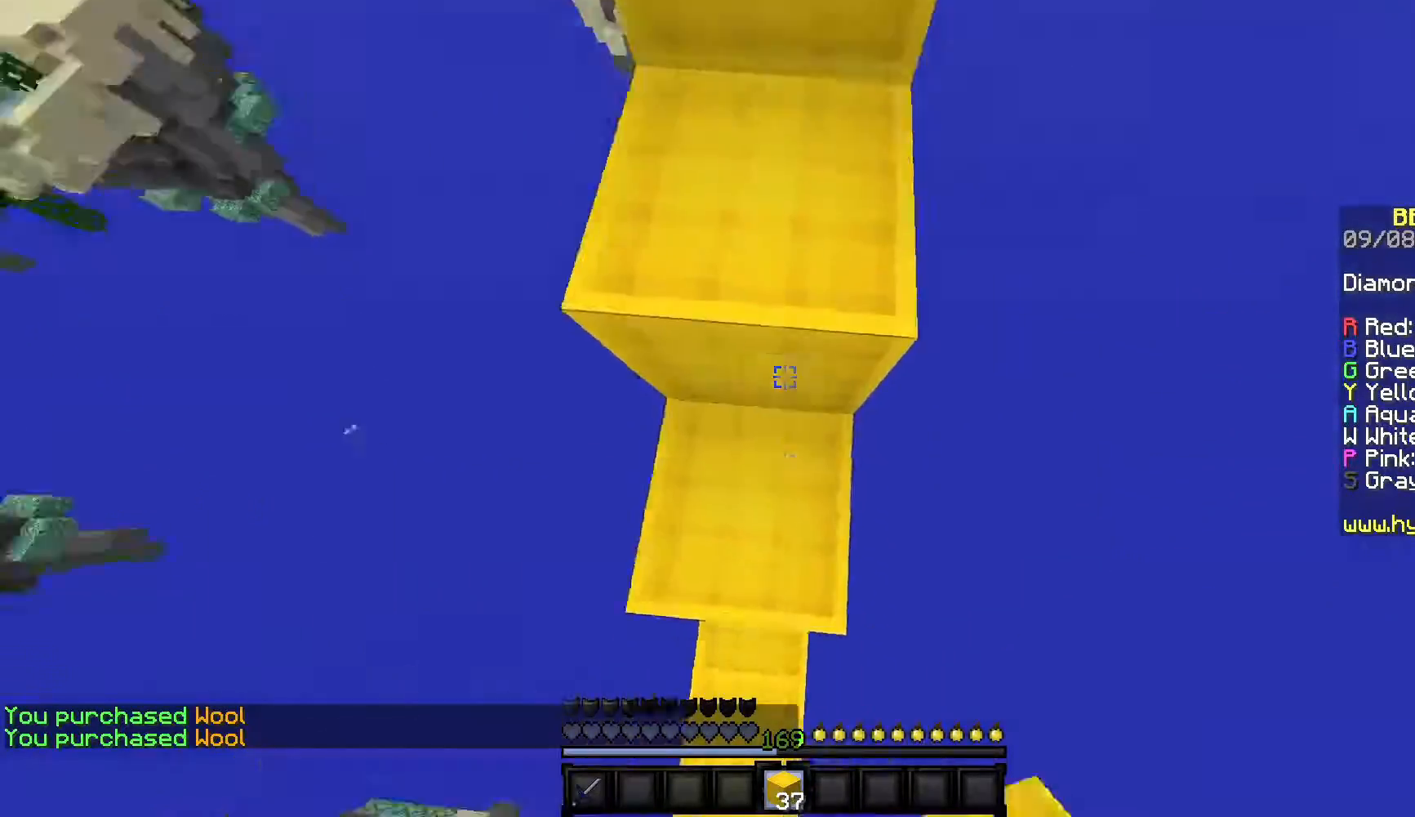
{"keys": ["a"], "mouse": [], "events": [[33, "mouse_right", "up"], [83, "w", "down"], [383, "a", "down"], [500, "w", "up"]]}
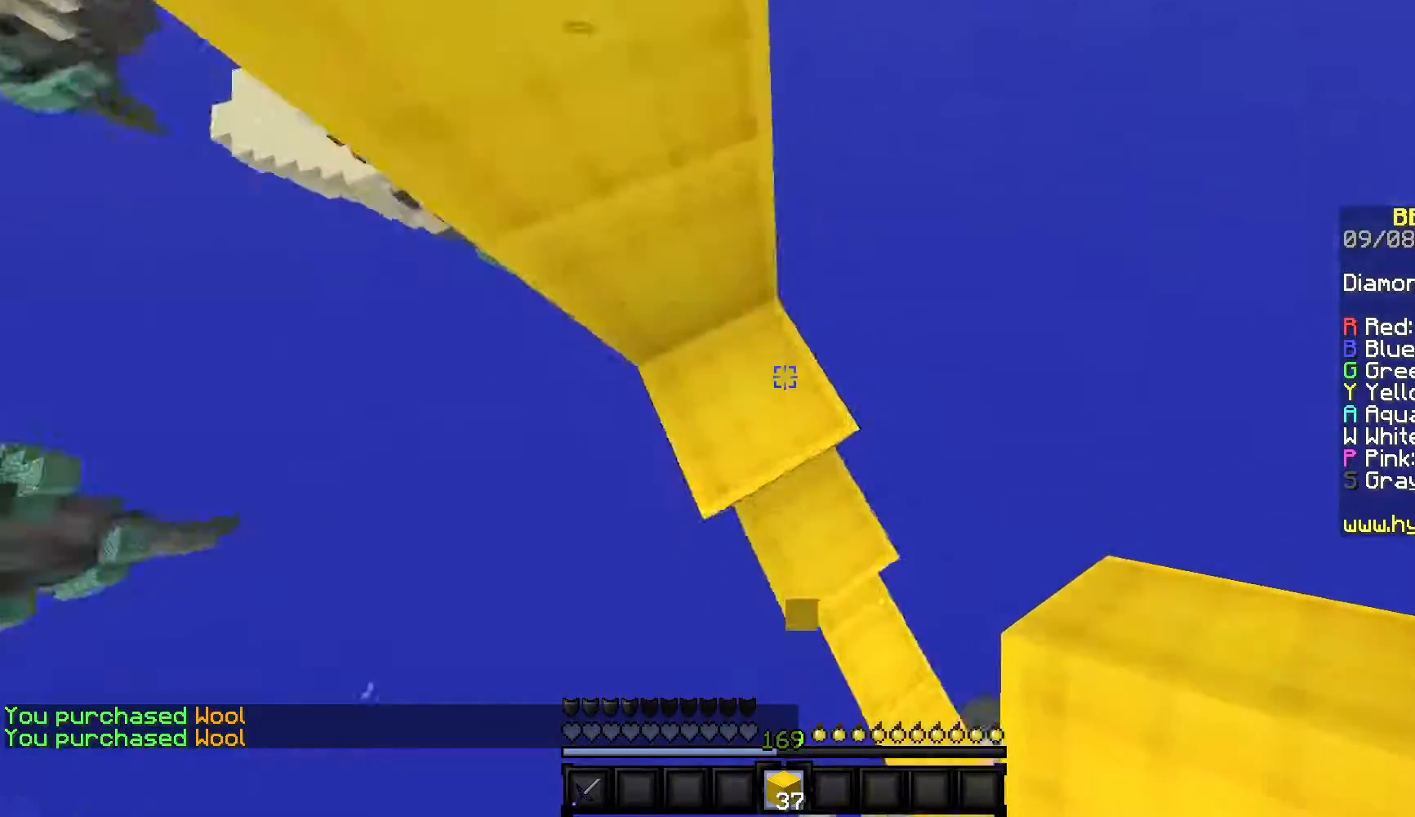
{"keys": ["s"], "mouse": ["right"], "events": [[167, "s", "down"], [417, "mouse_right", "down"], [433, "a", "up"]]}
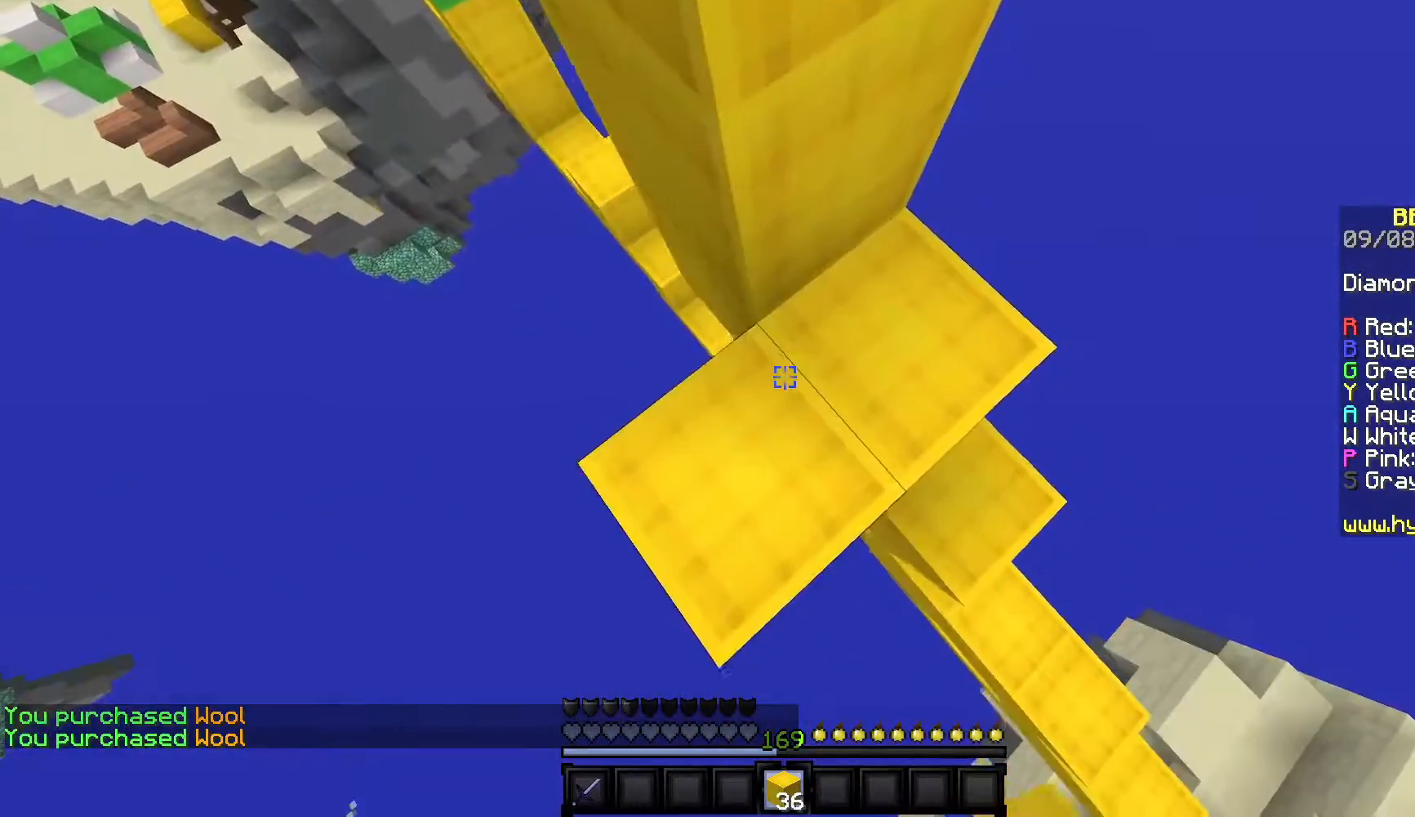
{"keys": [], "mouse": [], "events": [[83, "a", "down"], [83, "mouse_right", "up"], [333, "a", "up"], [333, "s", "up"], [350, "mouse_right", "down"], [500, "mouse_right", "up"]]}
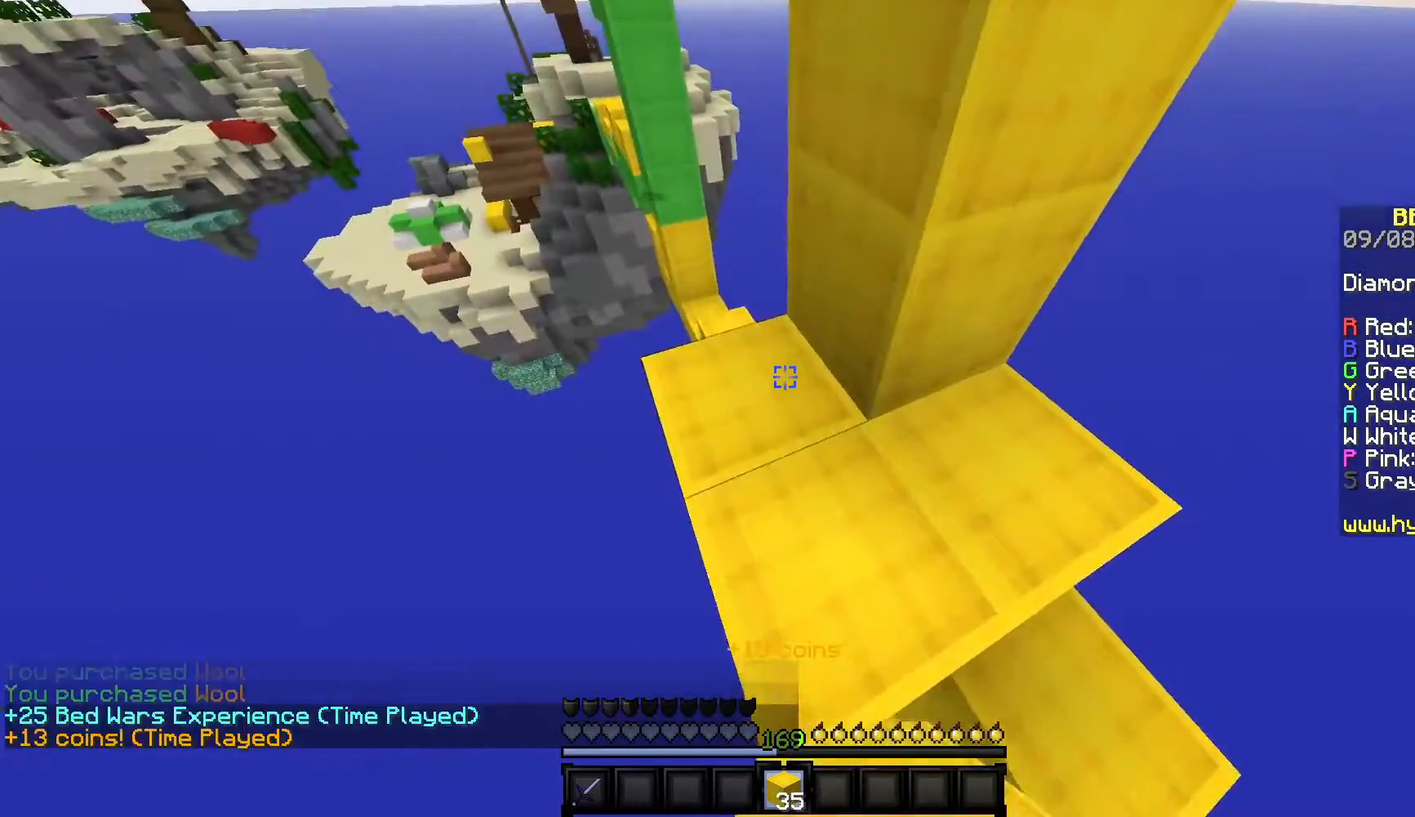
{"keys": ["w"], "mouse": [], "events": [[100, "w", "down"]]}
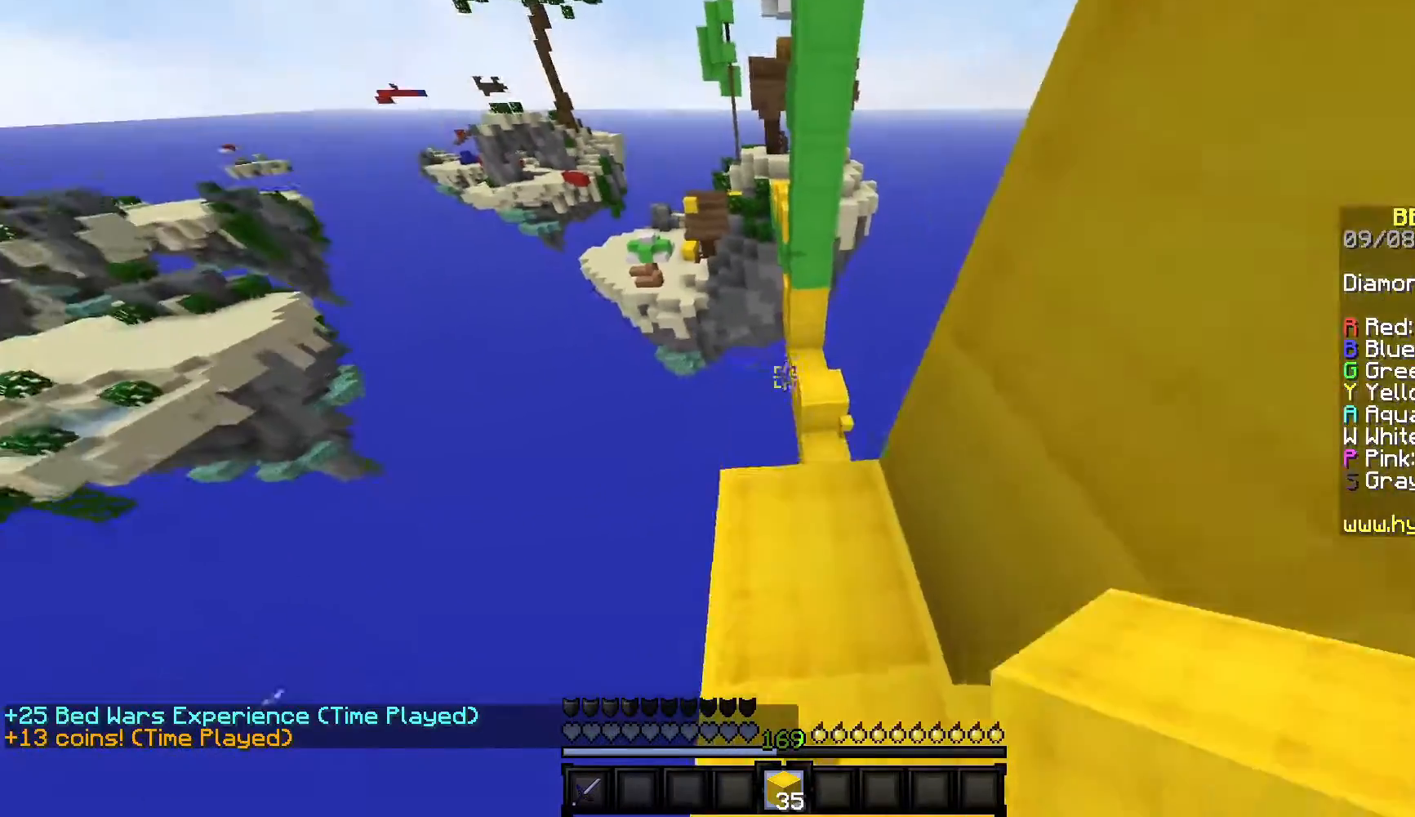
{"keys": [], "mouse": [], "events": [[500, "w", "up"]]}
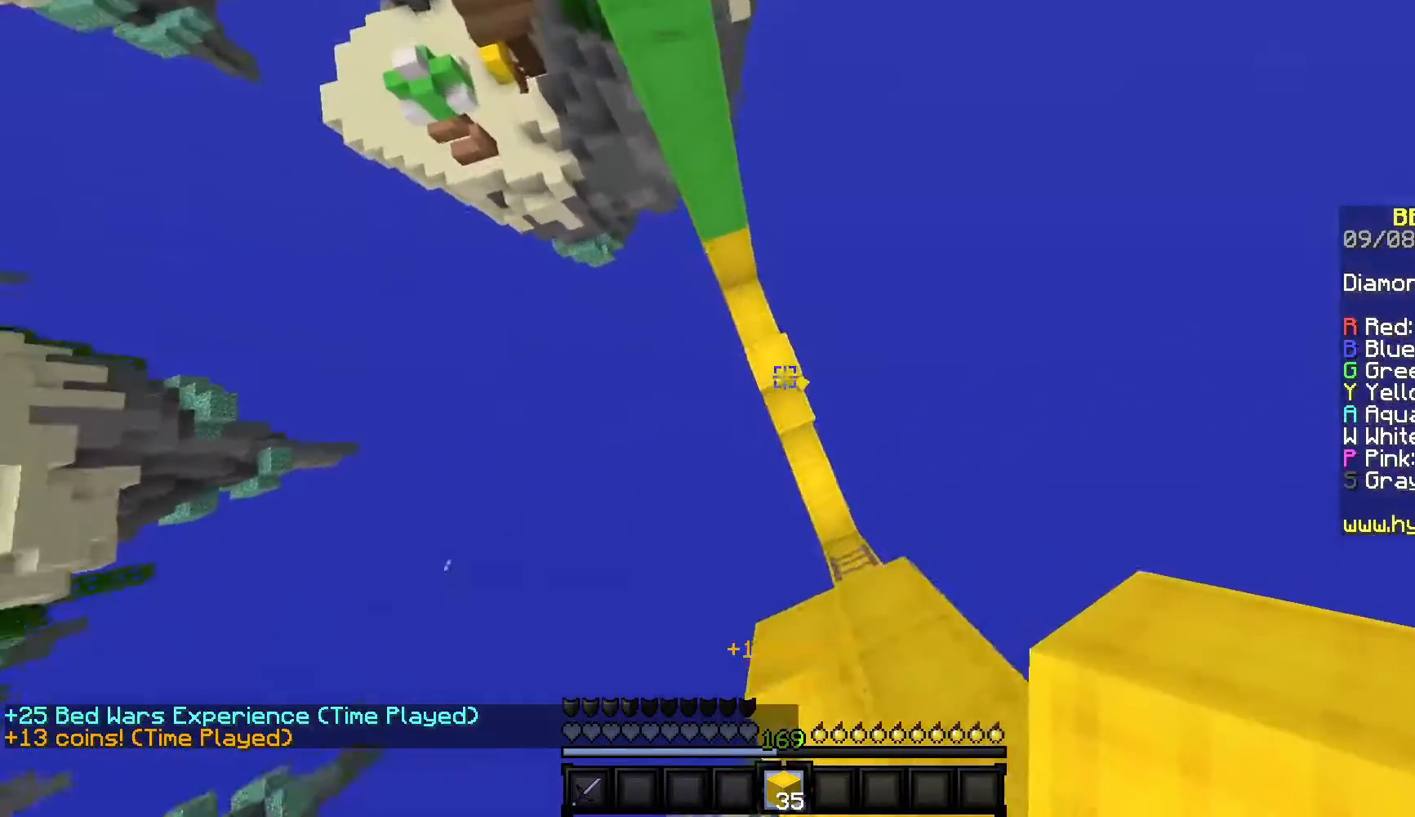
{"keys": ["a", "s"], "mouse": [], "events": [[33, "a", "down"], [150, "s", "down"], [217, "a", "up"], [350, "a", "down"], [350, "mouse_right", "down"], [500, "mouse_right", "up"]]}
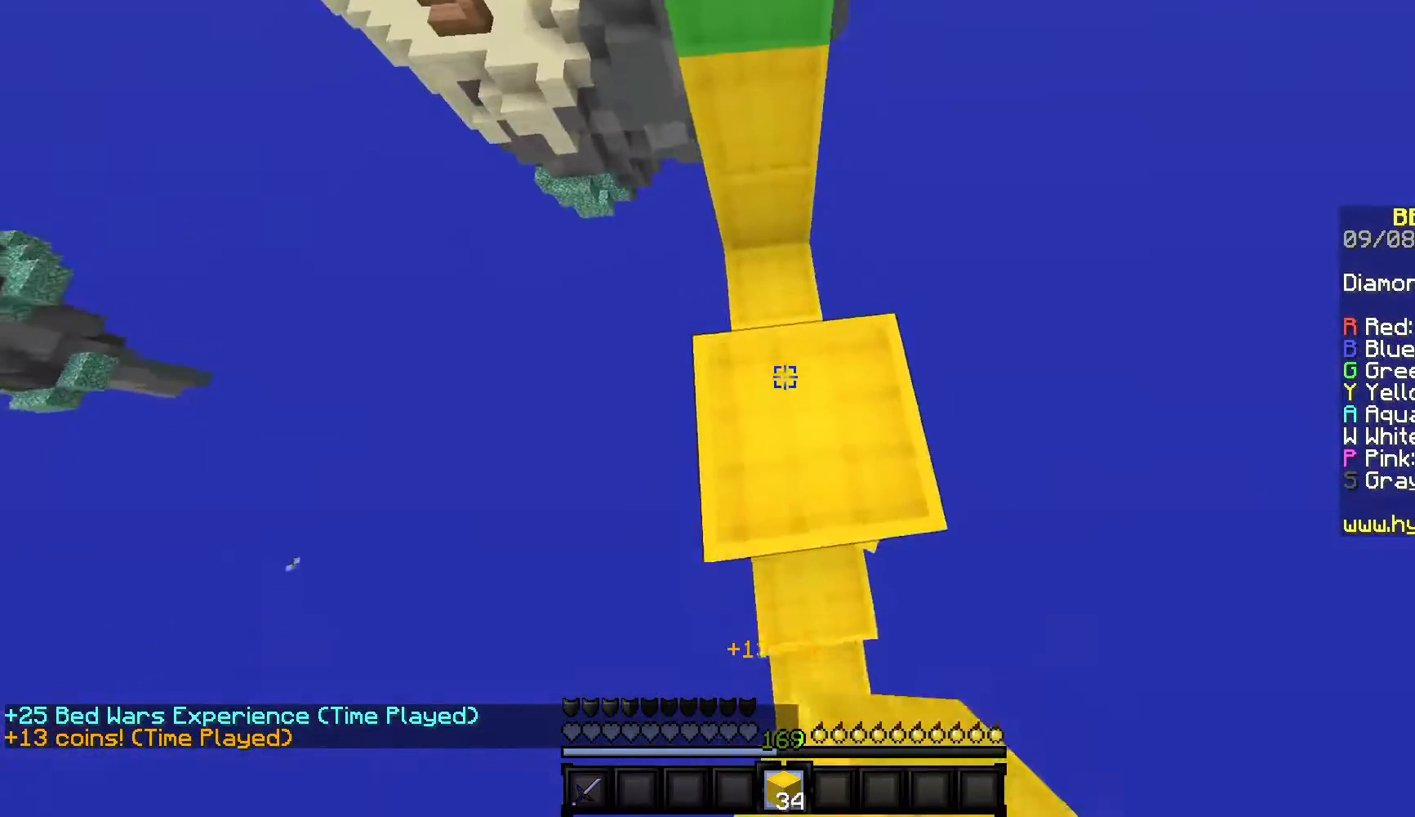
{"keys": [], "mouse": [], "events": [[17, "s", "up"], [100, "a", "up"]]}
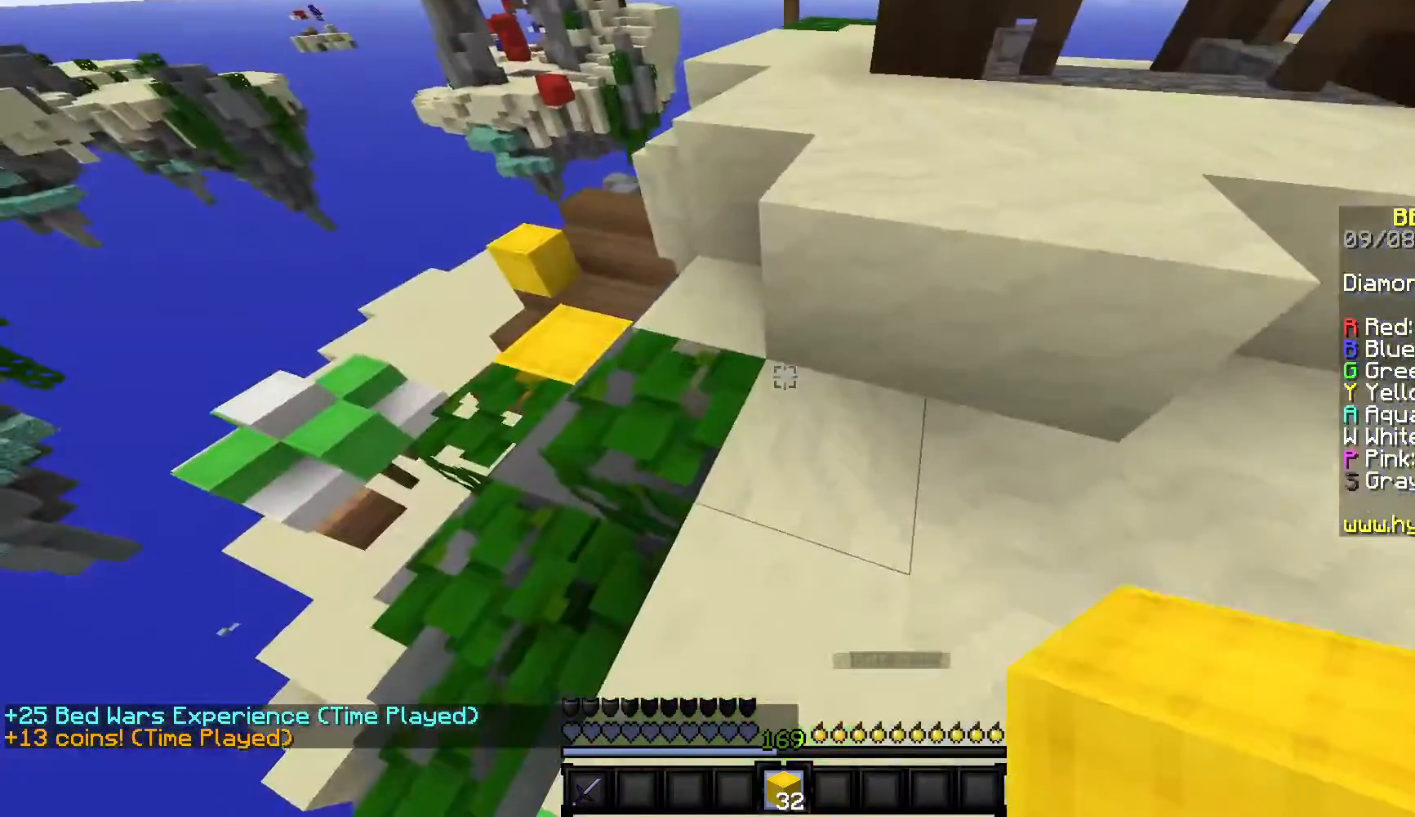
{"keys": [], "mouse": [], "events": []}
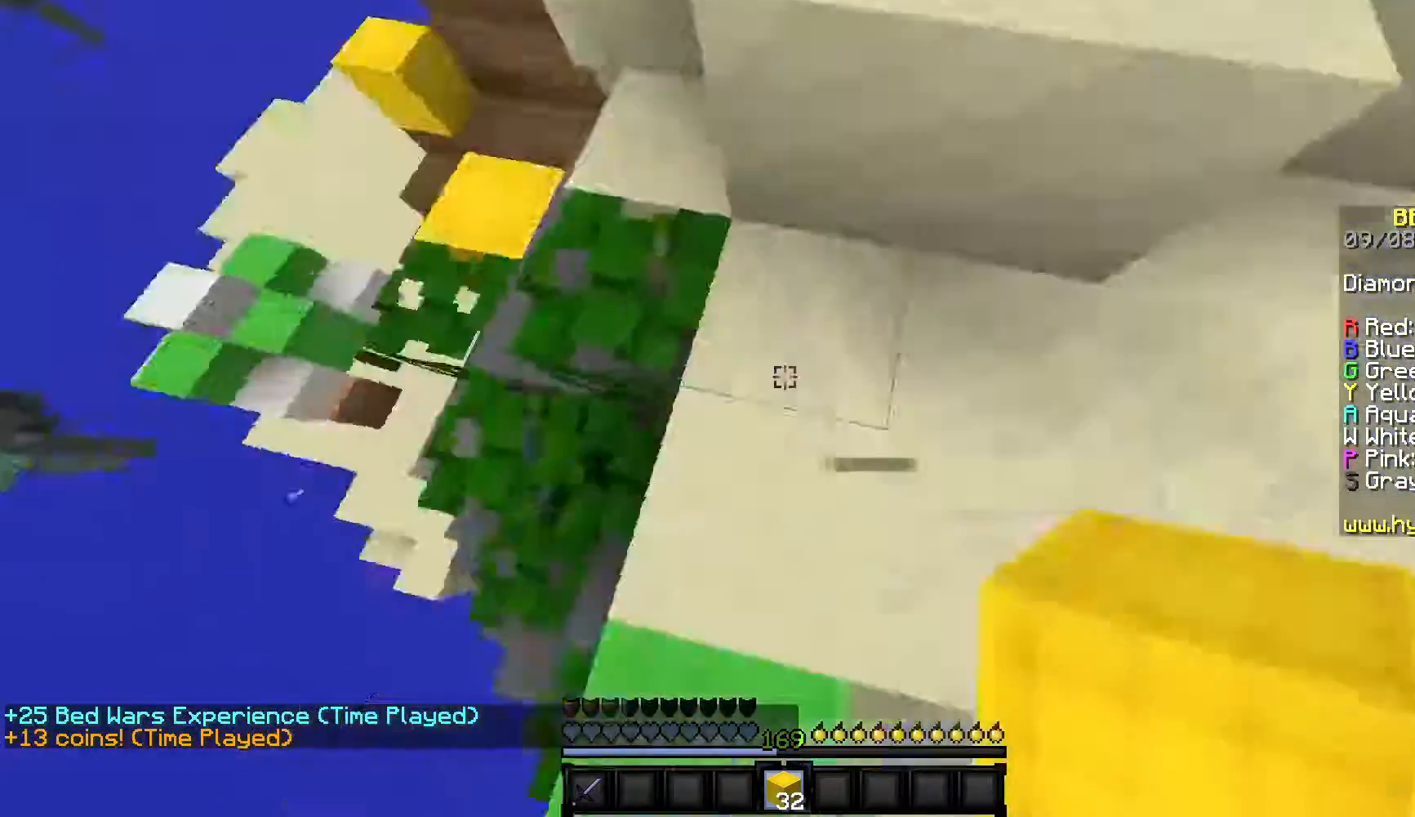
{"keys": [], "mouse": [], "events": []}
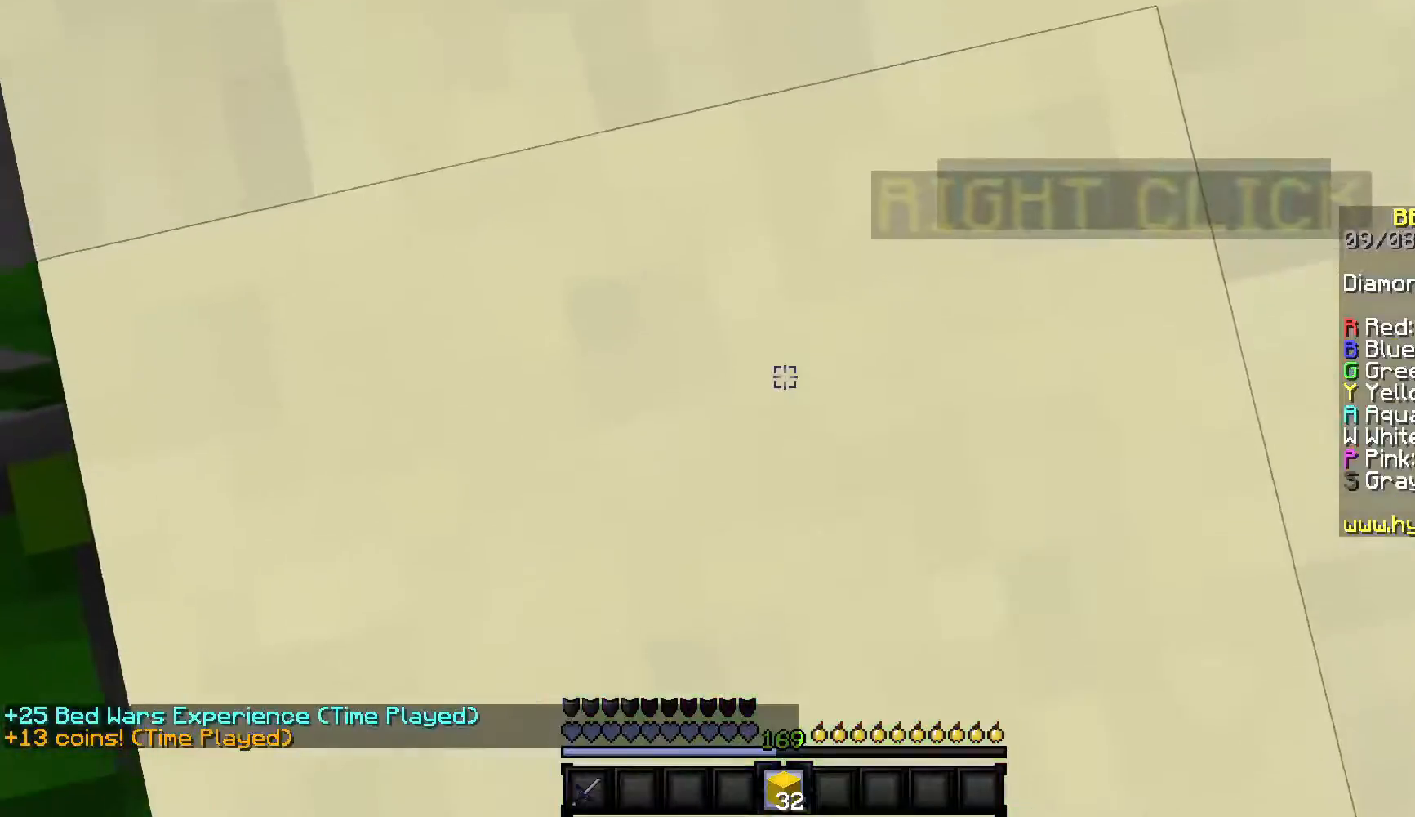
{"keys": ["w"], "mouse": [], "events": [[333, "w", "down"]]}
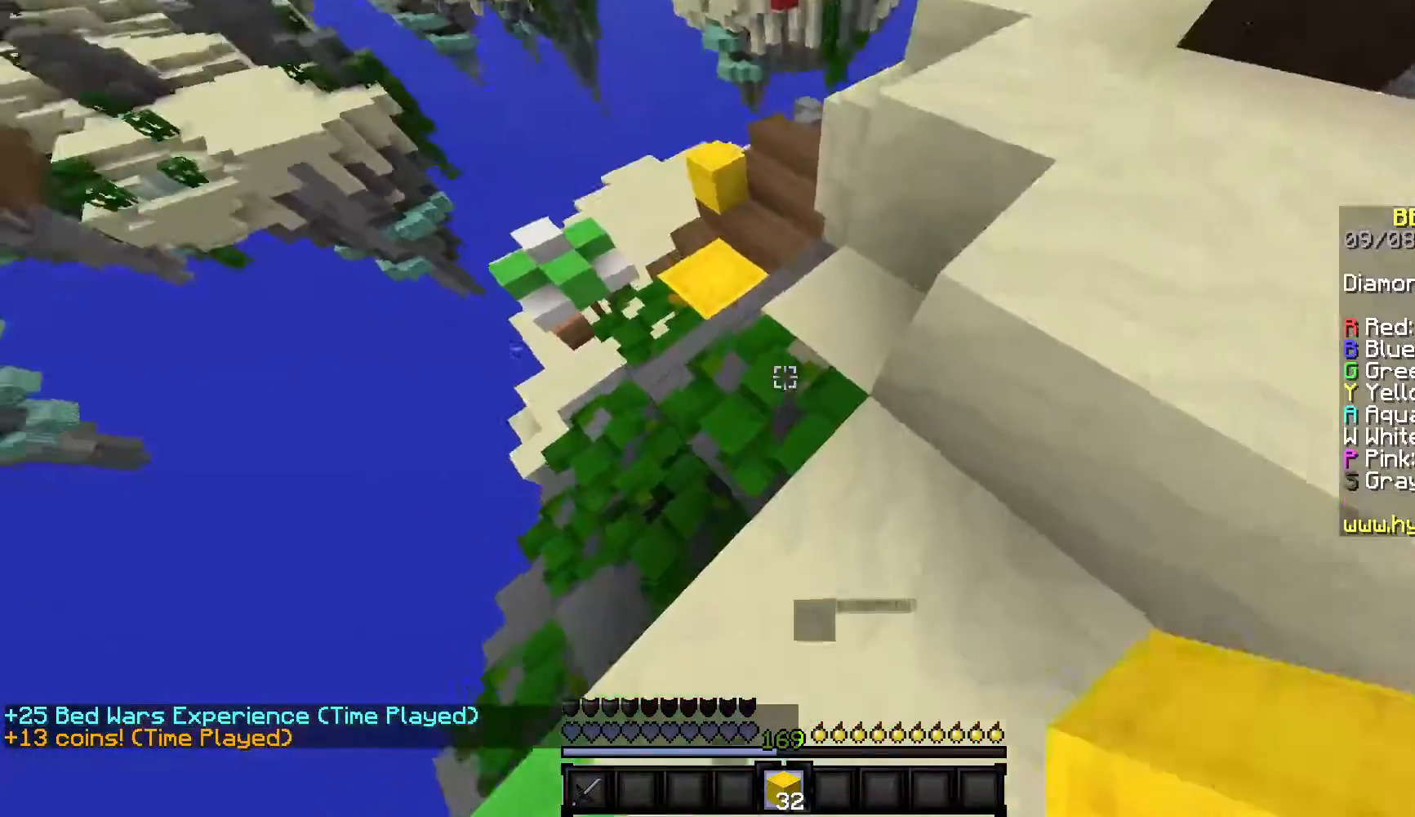
{"keys": ["w"], "mouse": [], "events": []}
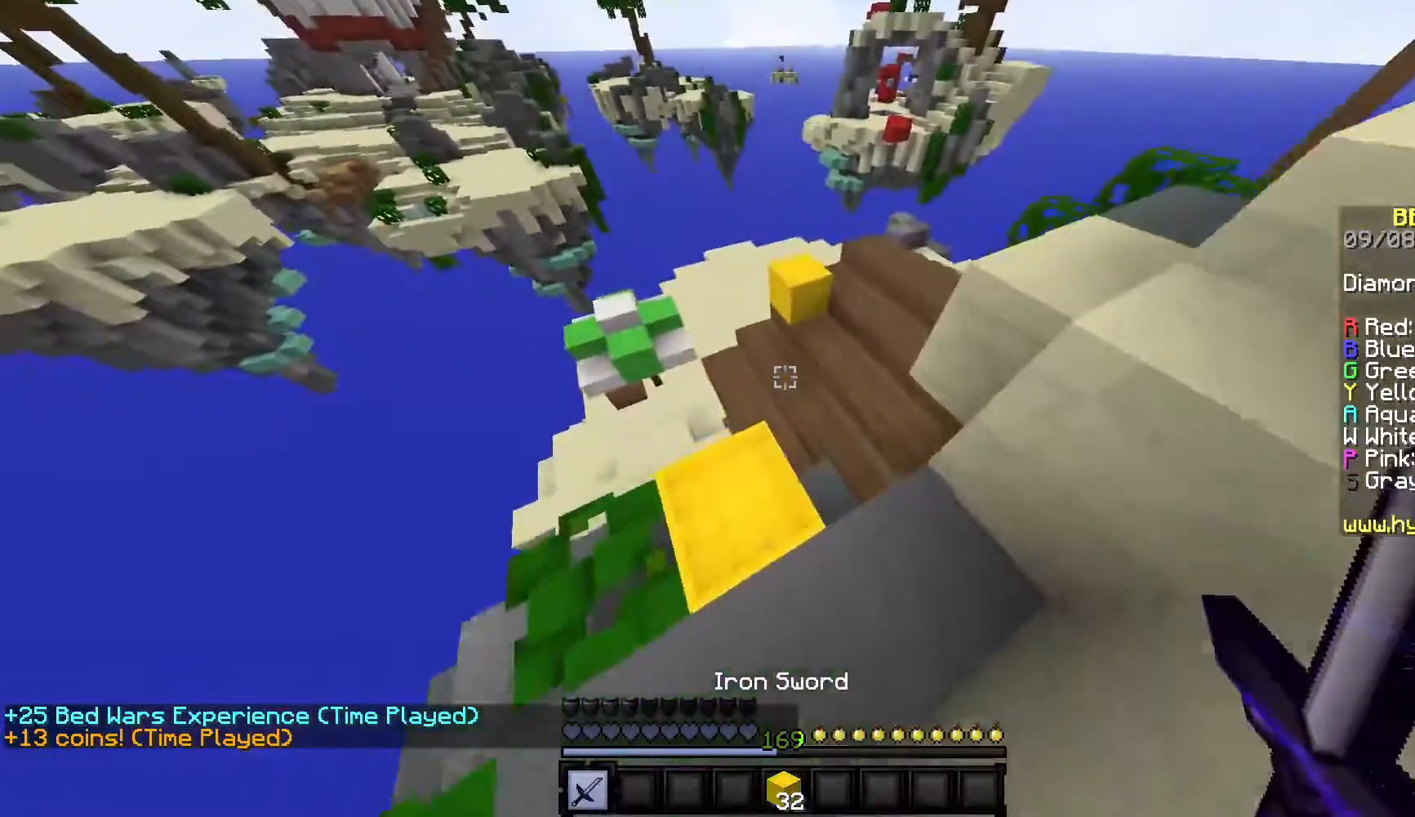
{"keys": ["w"], "mouse": [], "events": []}
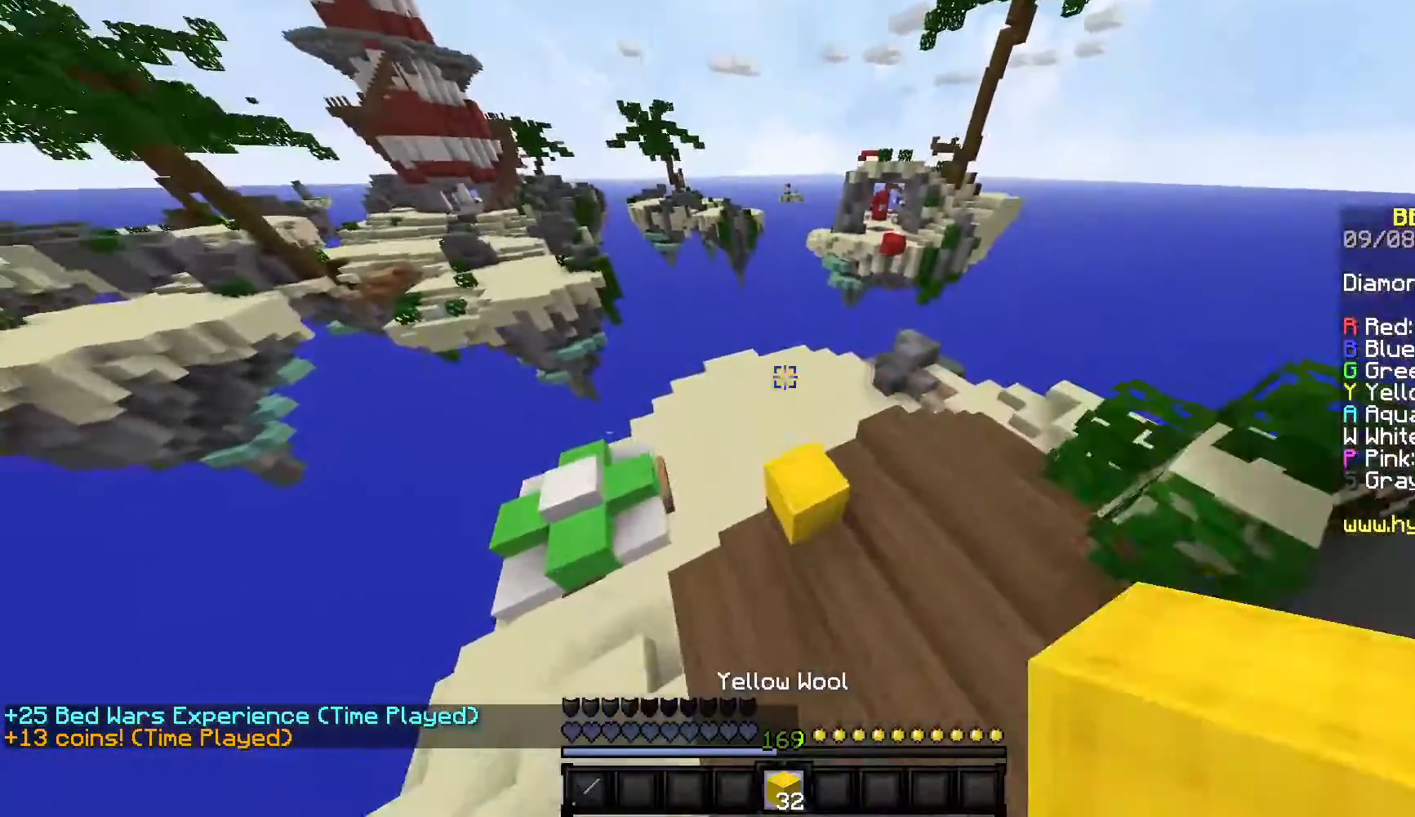
{"keys": [], "mouse": [], "events": [[233, "w", "up"]]}
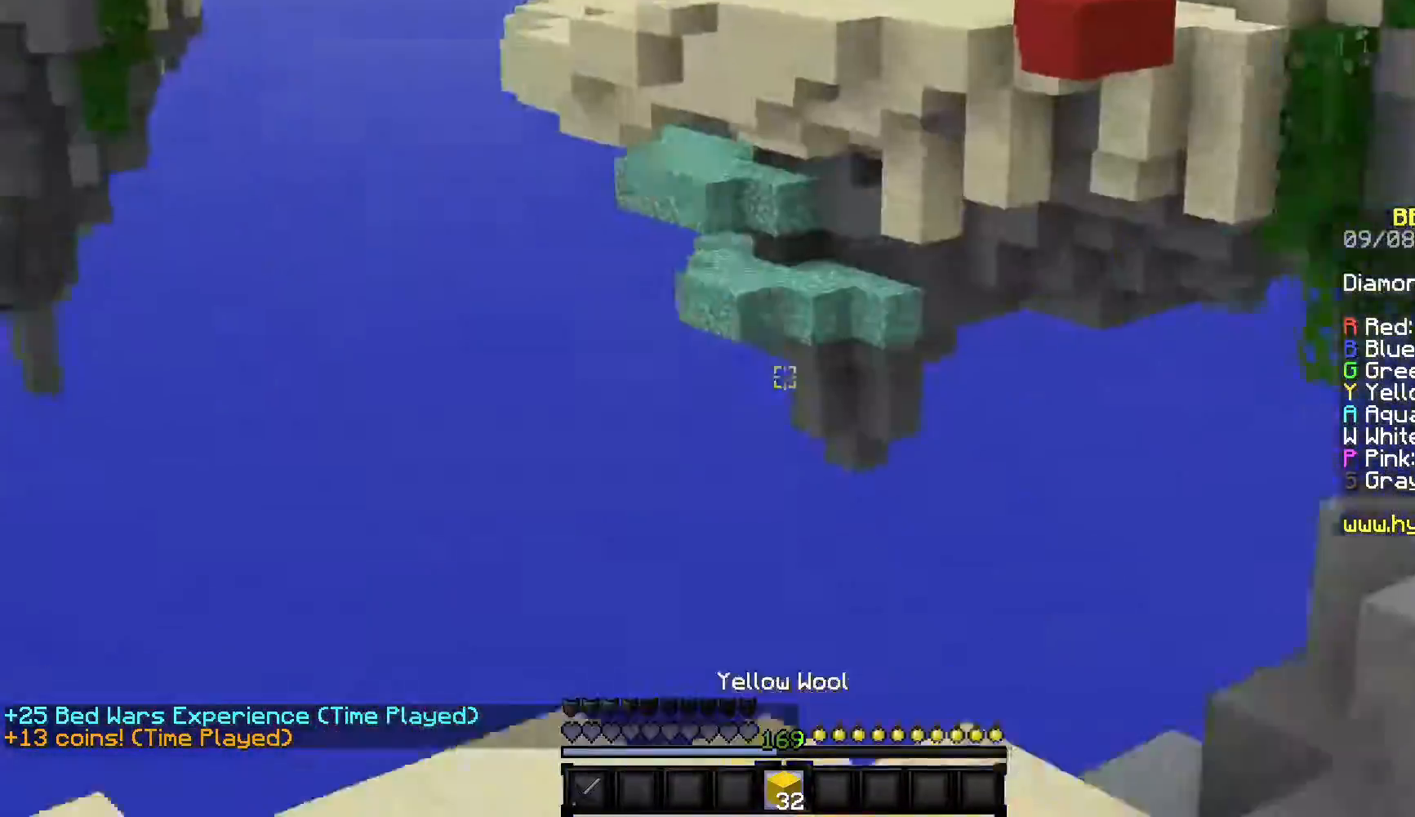
{"keys": ["a", "w"], "mouse": ["left"], "events": [[50, "w", "down"], [250, "w", "up"], [267, "a", "down"], [450, "mouse_left", "down"], [450, "w", "down"]]}
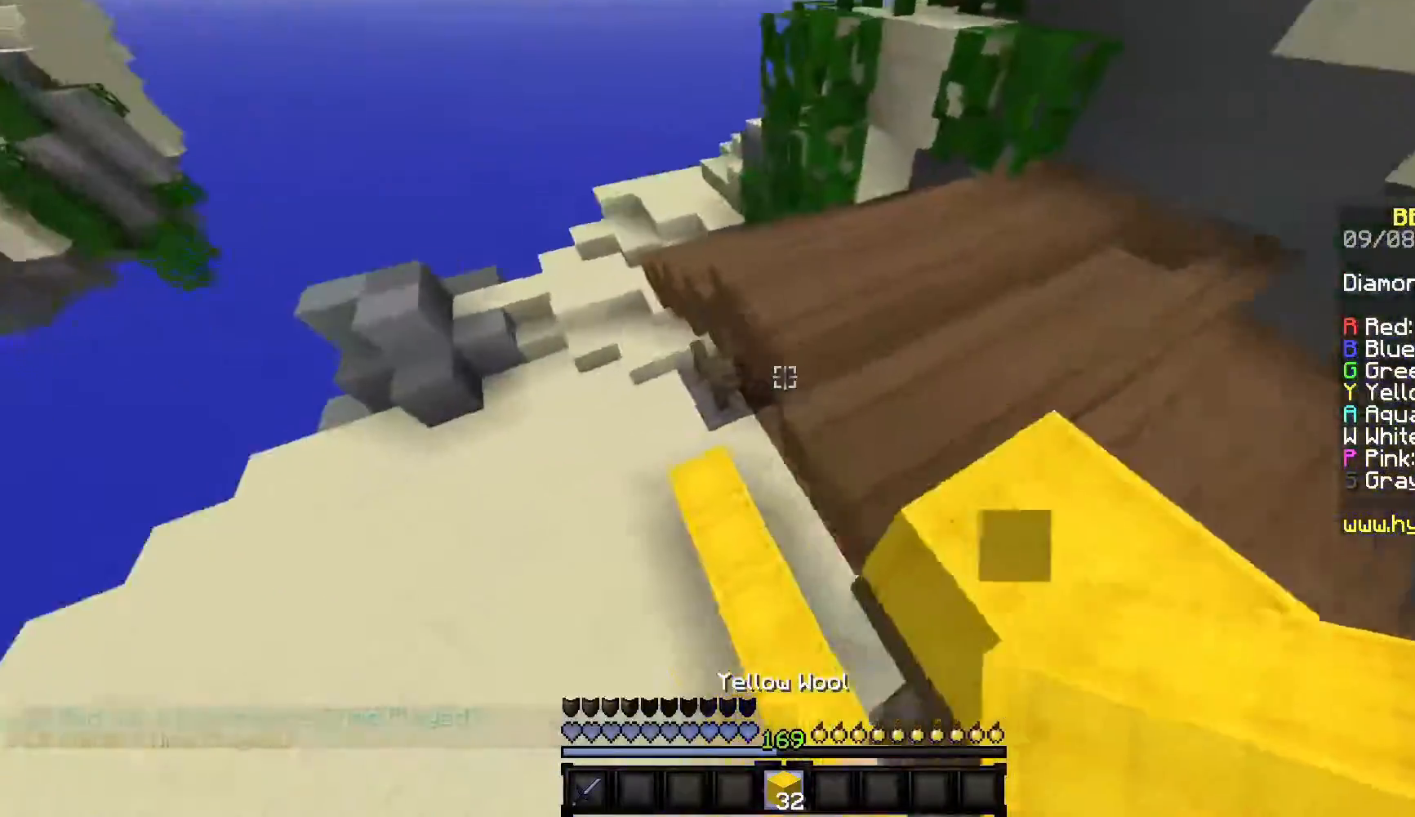
{"keys": ["w"], "mouse": [], "events": [[67, "a", "up"], [117, "mouse_left", "up"]]}
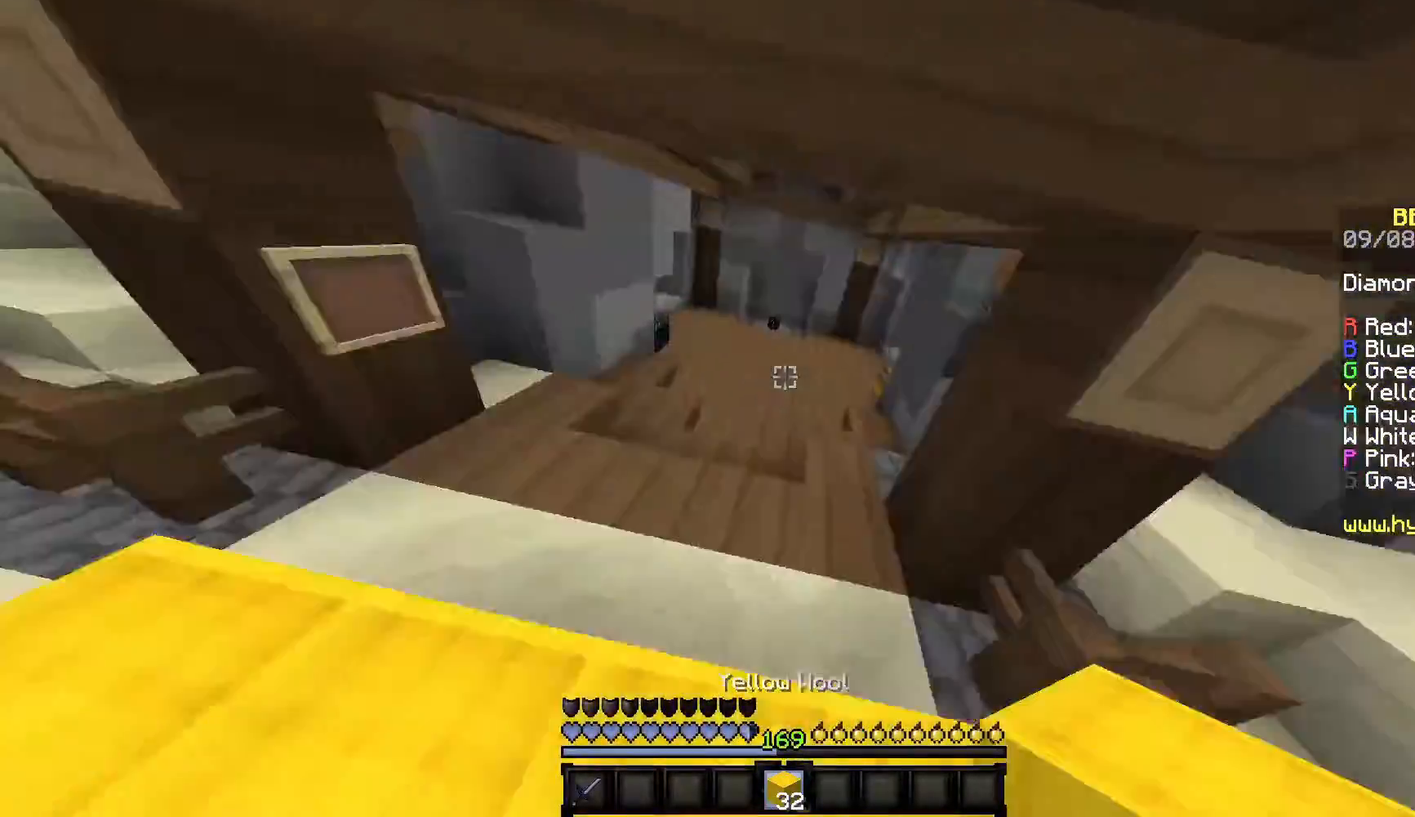
{"keys": ["w"], "mouse": [], "events": [[233, "w", "up"], [283, "w", "down"]]}
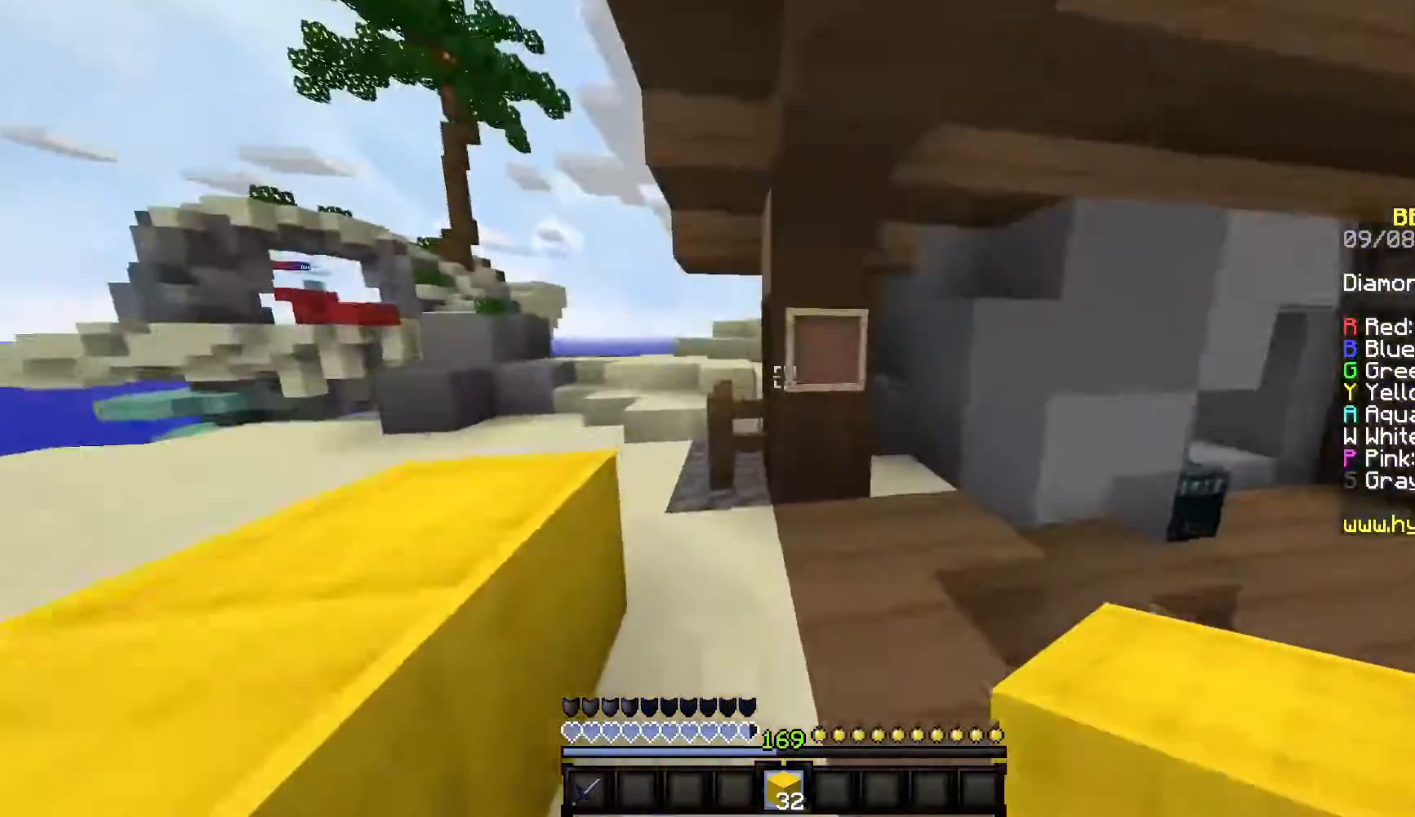
{"keys": ["d", "w"], "mouse": [], "events": [[50, "mouse_left", "down"], [133, "d", "down"], [383, "mouse_left", "up"]]}
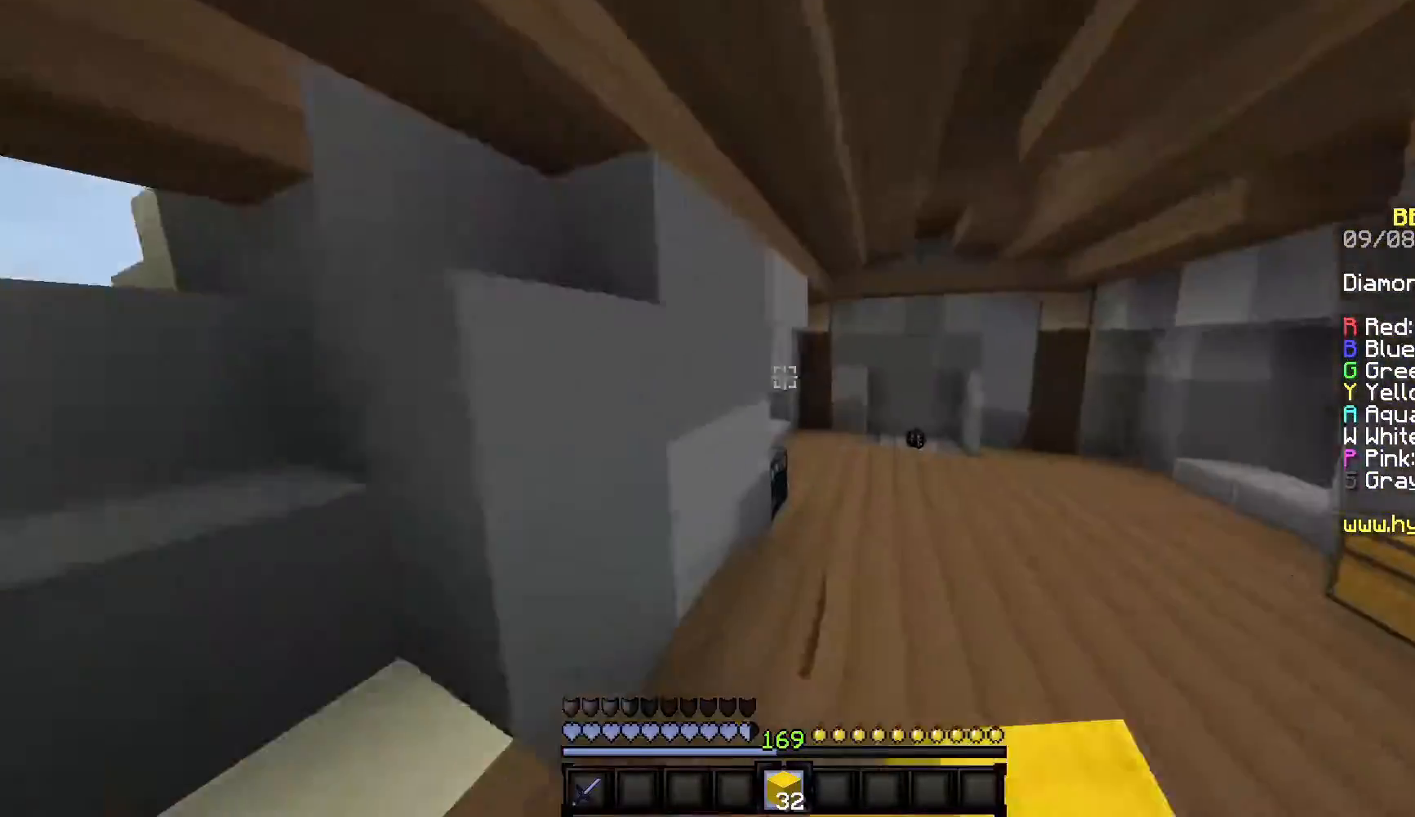
{"keys": ["w"], "mouse": [], "events": [[150, "d", "up"]]}
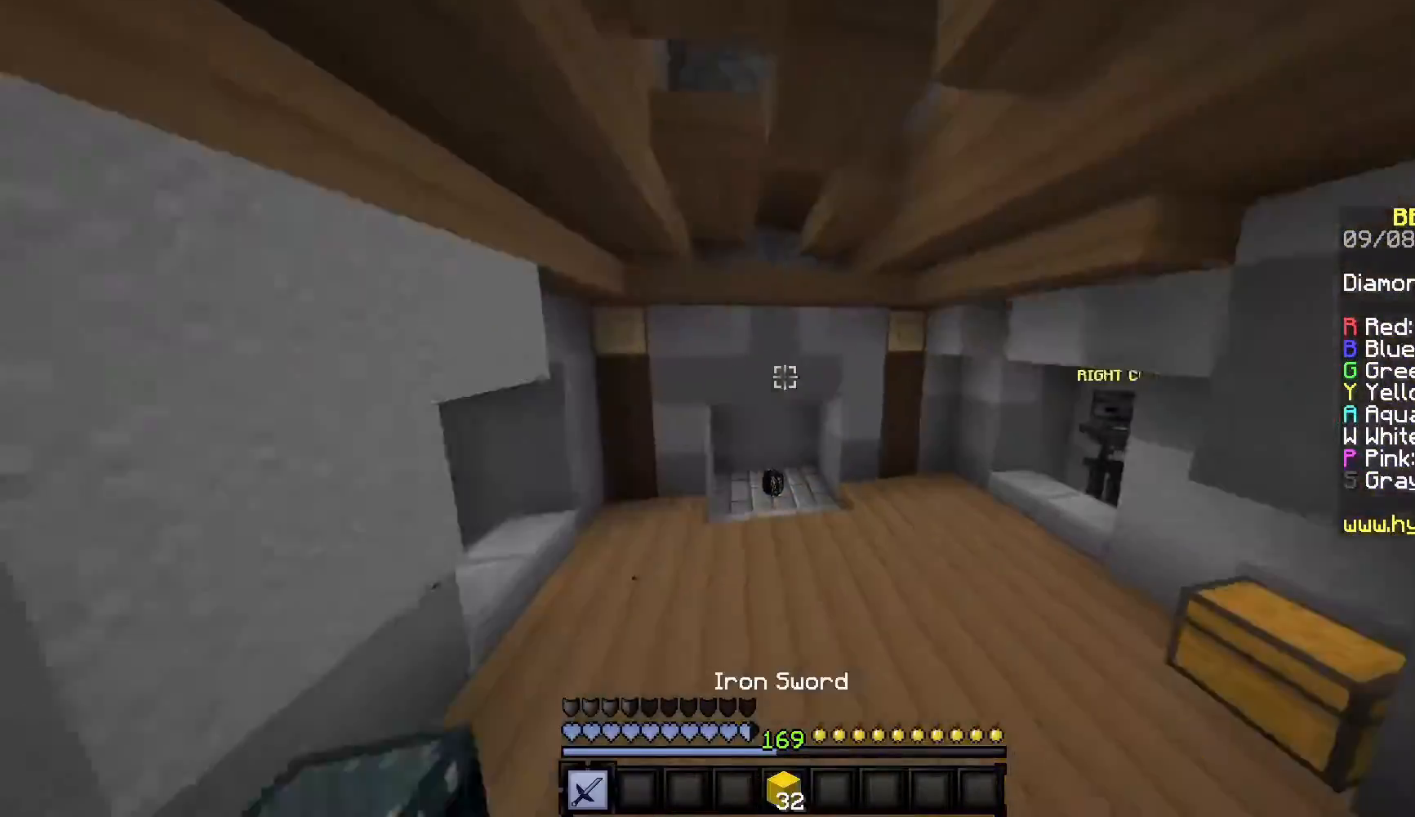
{"keys": ["w"], "mouse": [], "events": []}
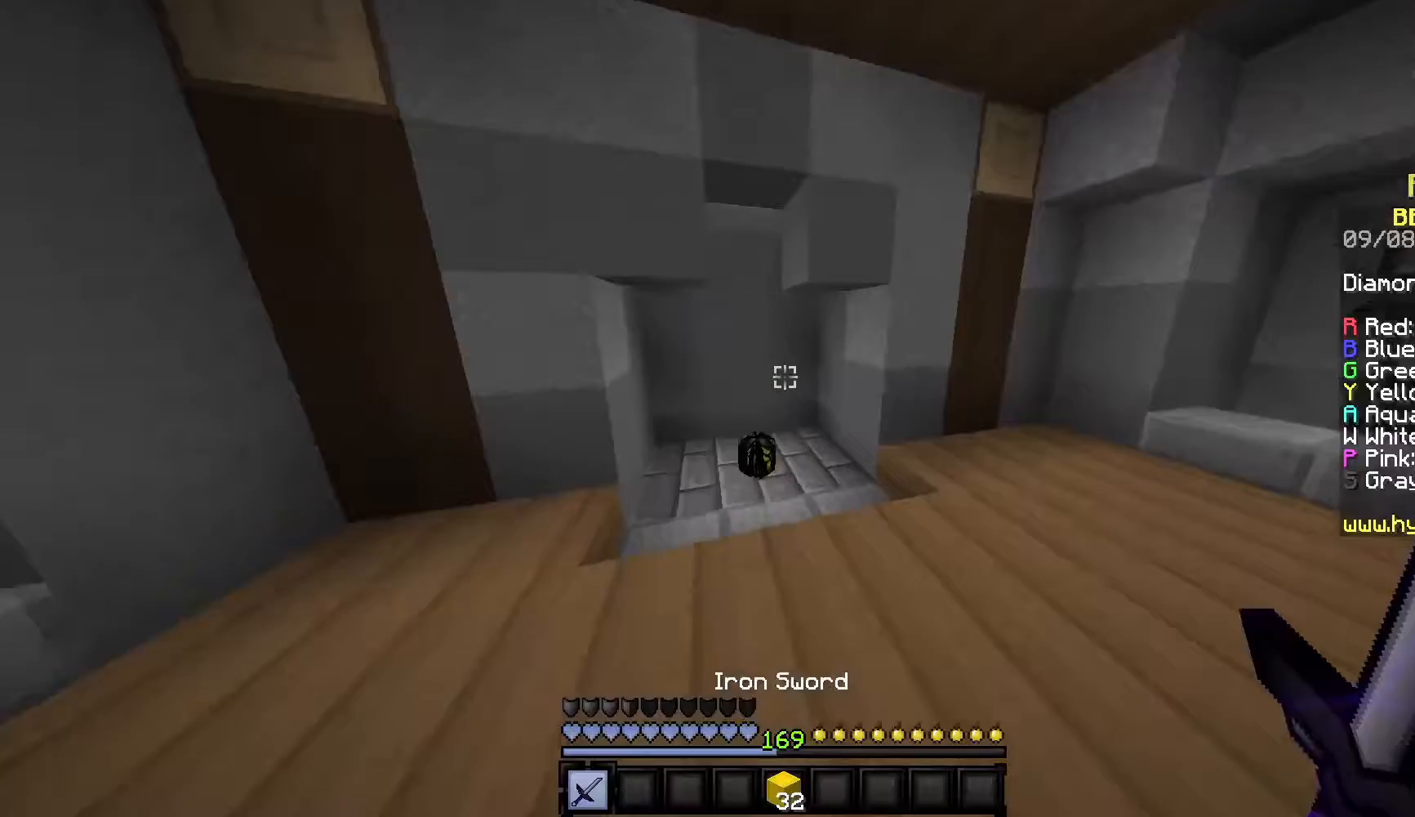
{"keys": ["w"], "mouse": [], "events": []}
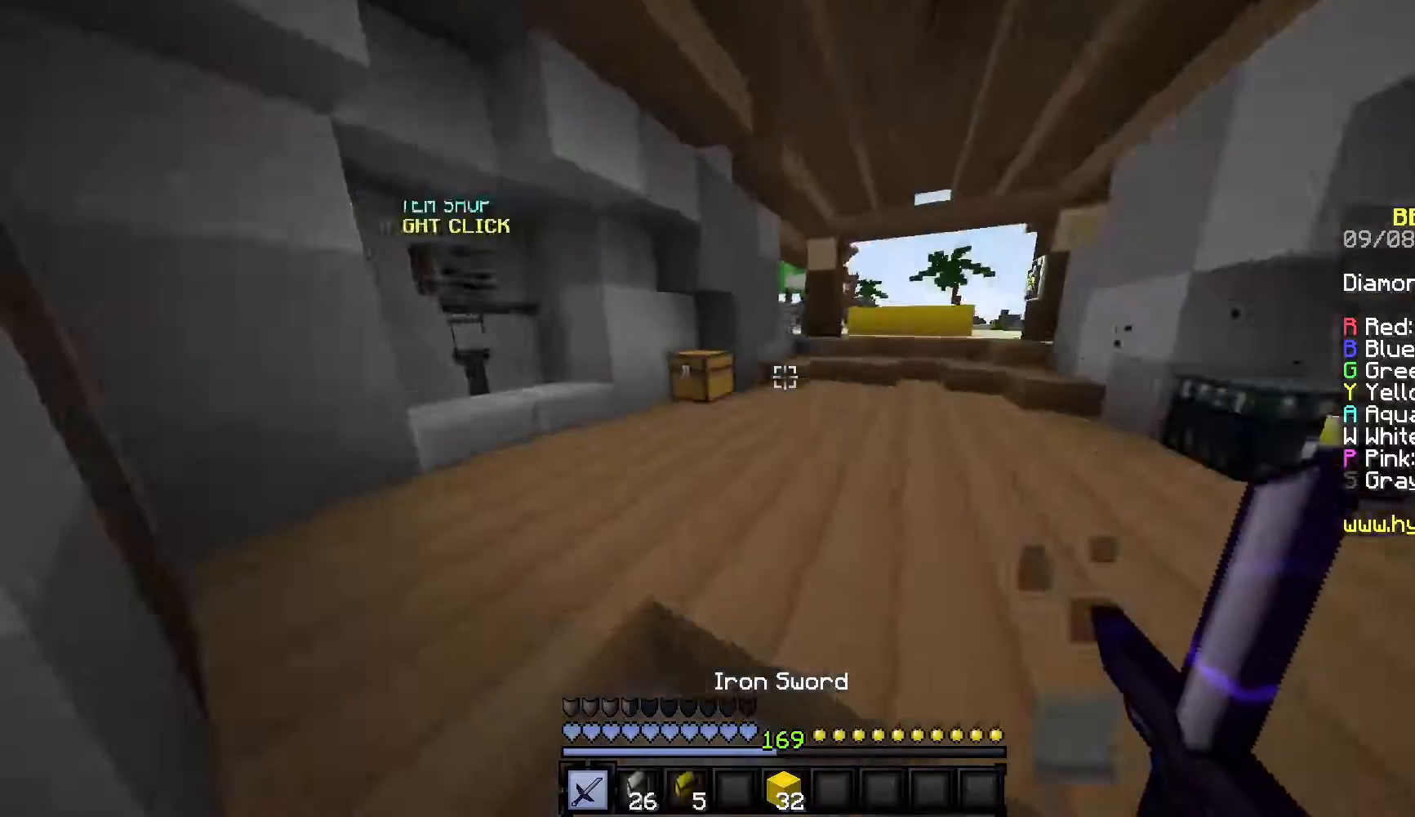
{"keys": [], "mouse": ["right"], "events": [[300, "w", "up"], [500, "mouse_right", "down"]]}
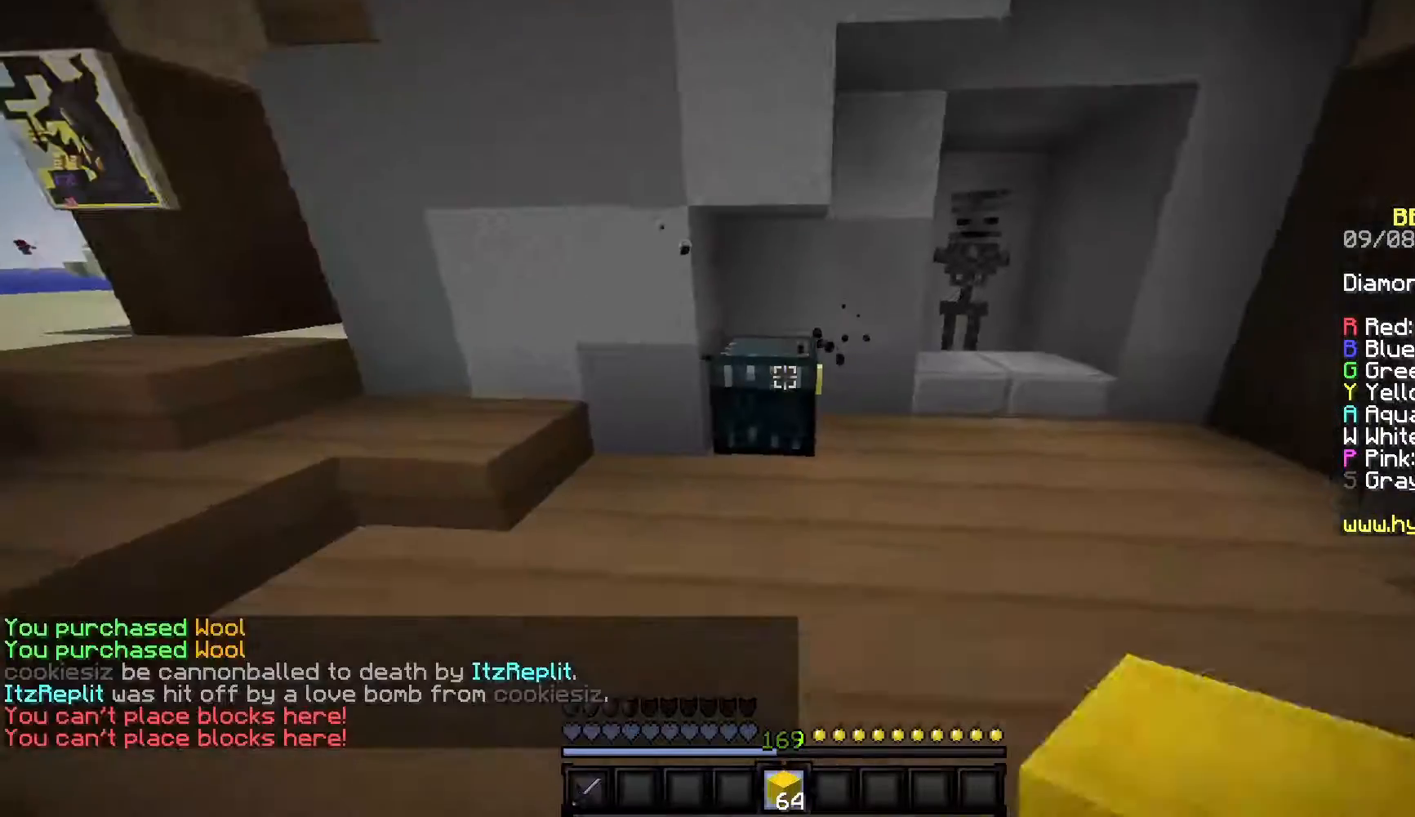
{"keys": [], "mouse": [], "events": [[183, "mouse_right", "up"]]}
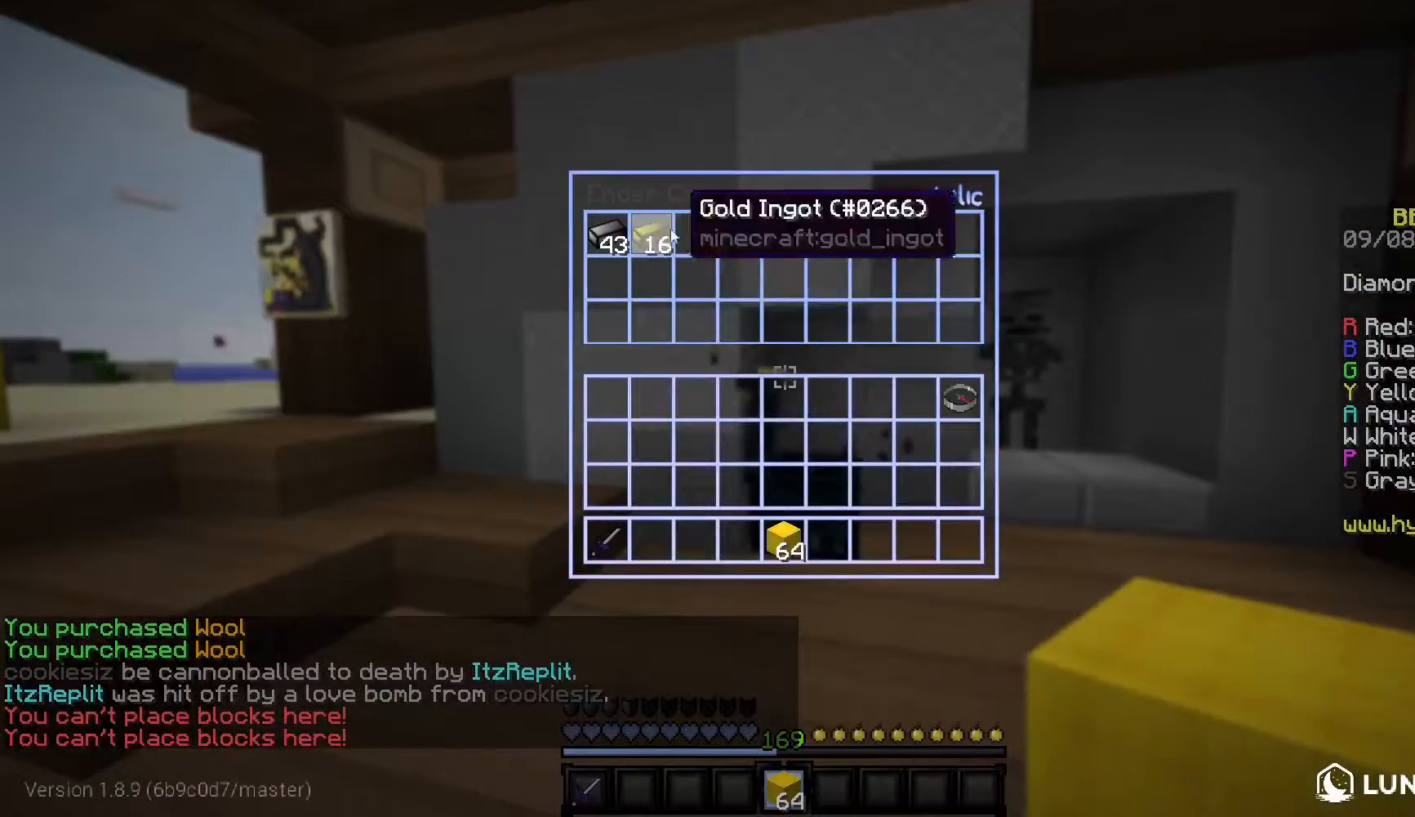
{"keys": [], "mouse": [], "events": []}
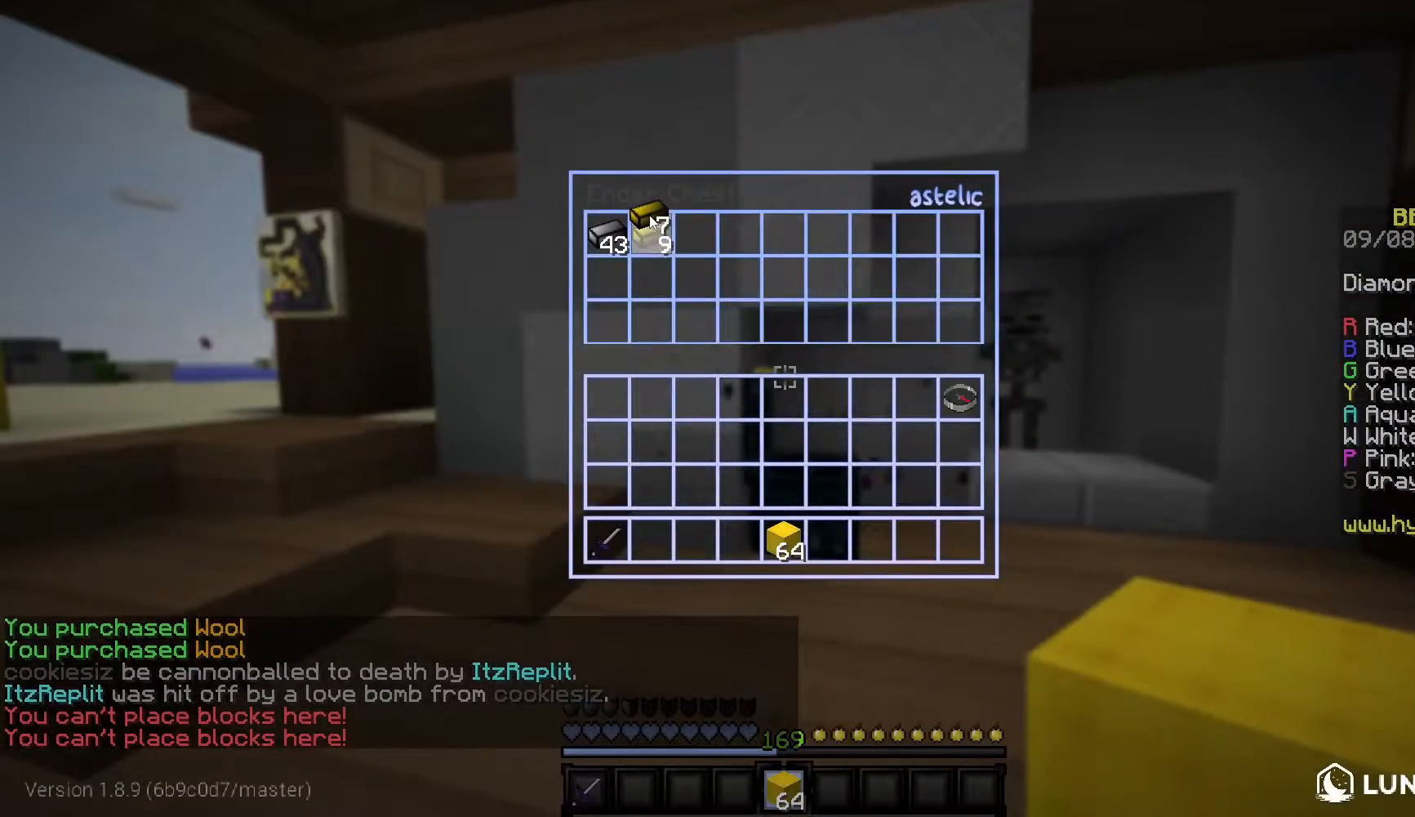
{"keys": [], "mouse": [], "events": []}
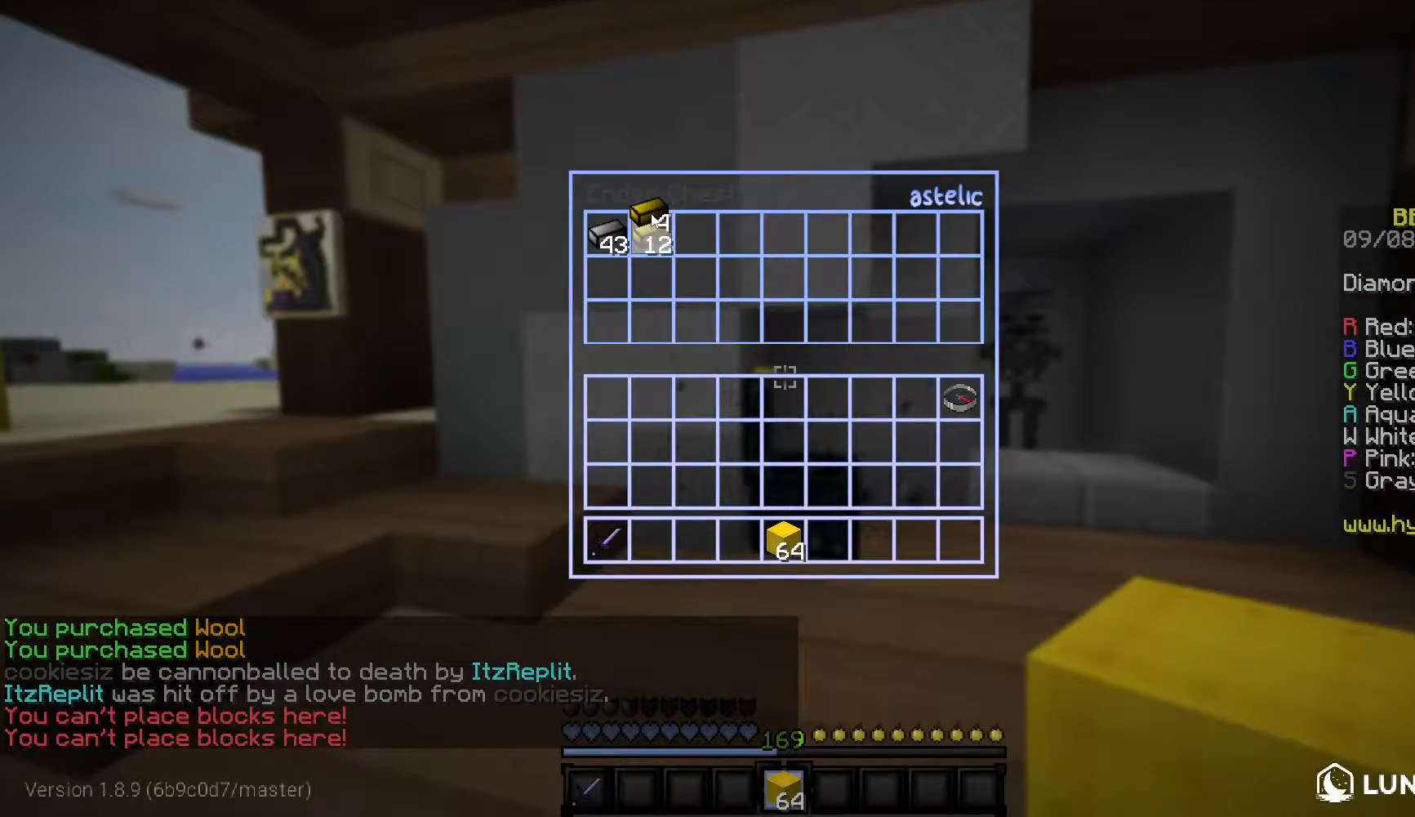
{"keys": [], "mouse": [], "events": []}
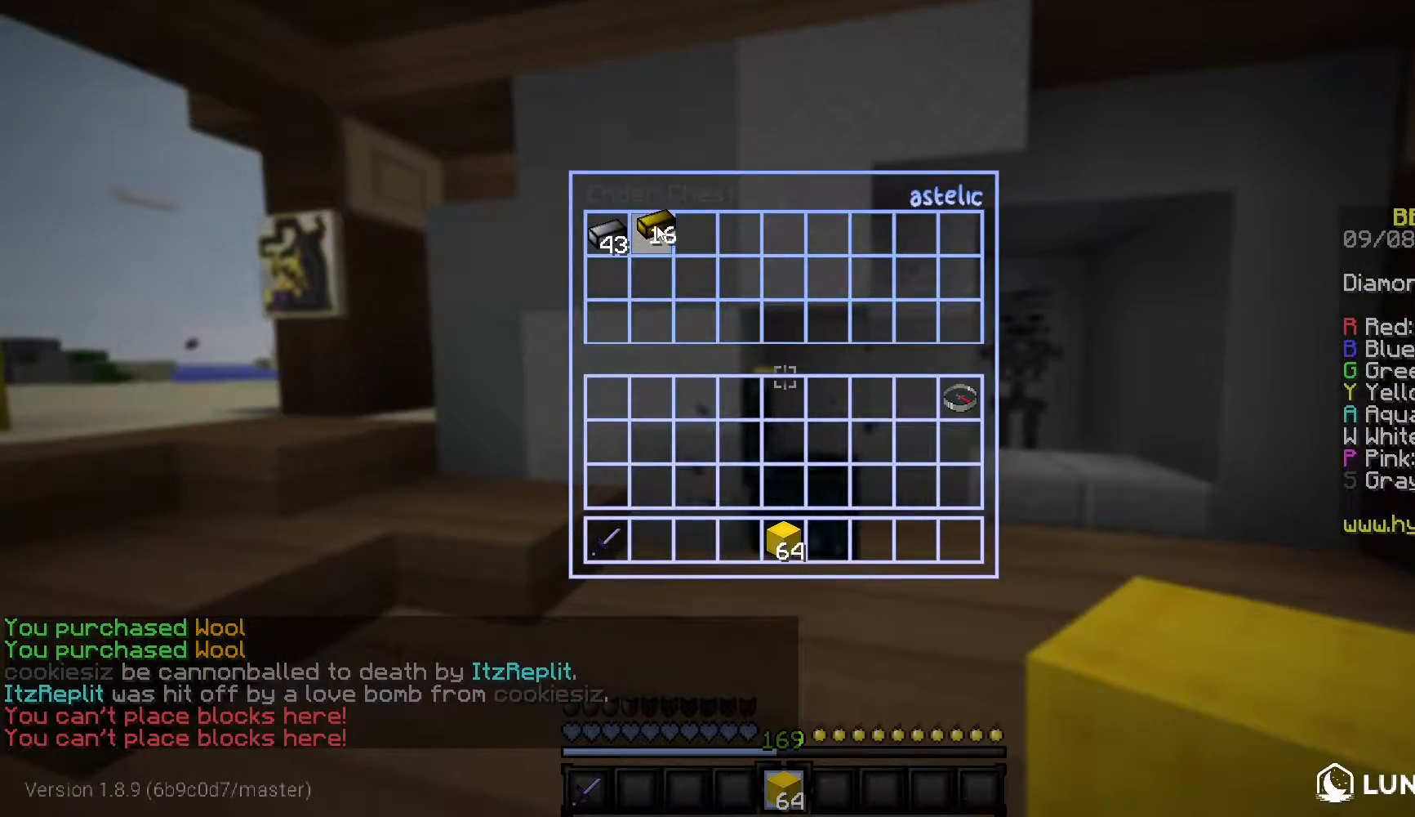
{"keys": [], "mouse": [], "events": [[183, "w", "down"], [350, "w", "up"]]}